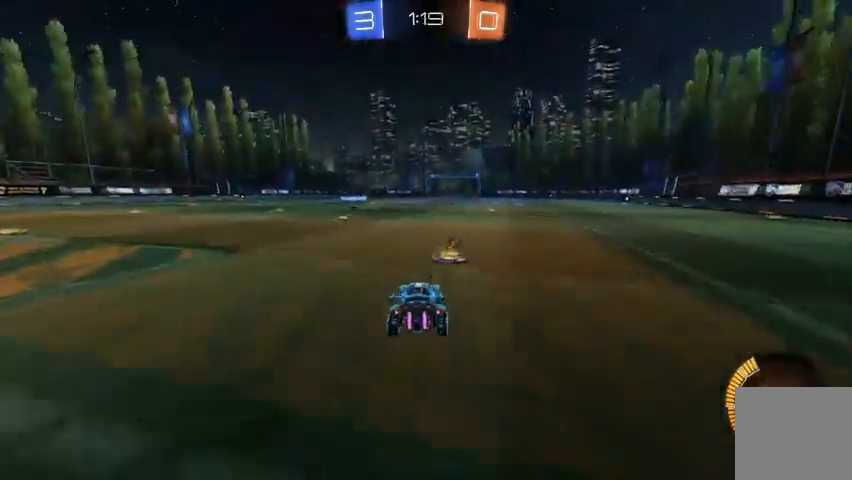
Gameplay with a controller (Xbox layout); each line is a JSON object with the inputs held at the frame after it (dt_ms = milliseconds from this image to that frame). "events" lists button and stick changes between this image and that frame as [ms after this image, input, new state], when the widget could be followed in between.
{"dt_ms": 500, "buttons": ["R2"], "left_stick": "up-left", "right_stick": "center", "events": [[200, "left_stick", "up-left"], [267, "A", "down"], [433, "A", "up"]]}
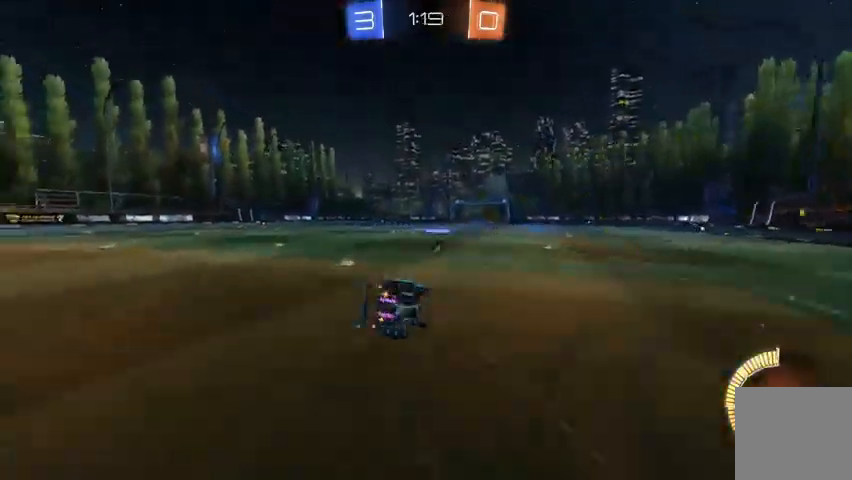
{"dt_ms": 1000, "buttons": ["R2"], "left_stick": "center", "right_stick": "center"}
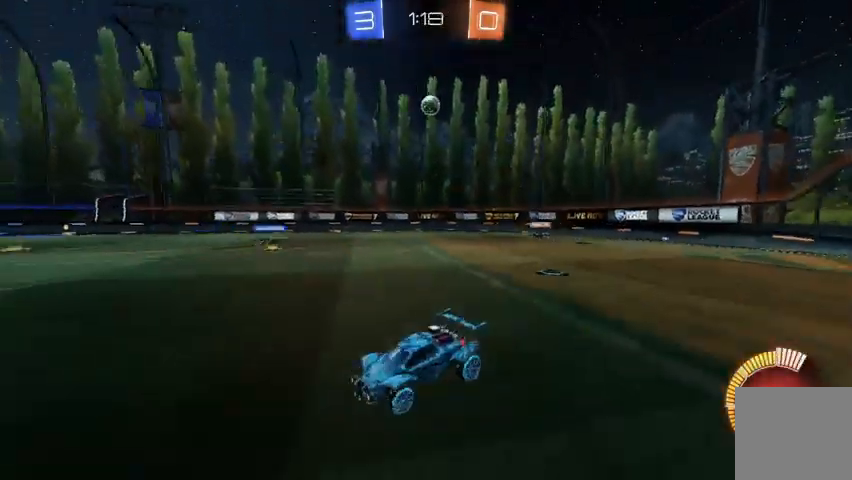
{"dt_ms": 500, "buttons": ["R2"], "left_stick": "up-left", "right_stick": "center"}
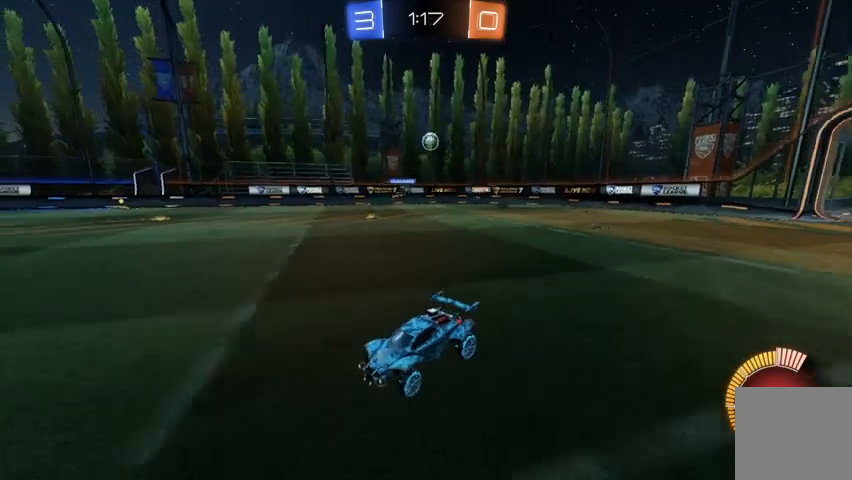
{"dt_ms": 500, "buttons": ["R2"], "left_stick": "right", "right_stick": "center", "events": [[67, "left_stick", "center"], [233, "left_stick", "right"]]}
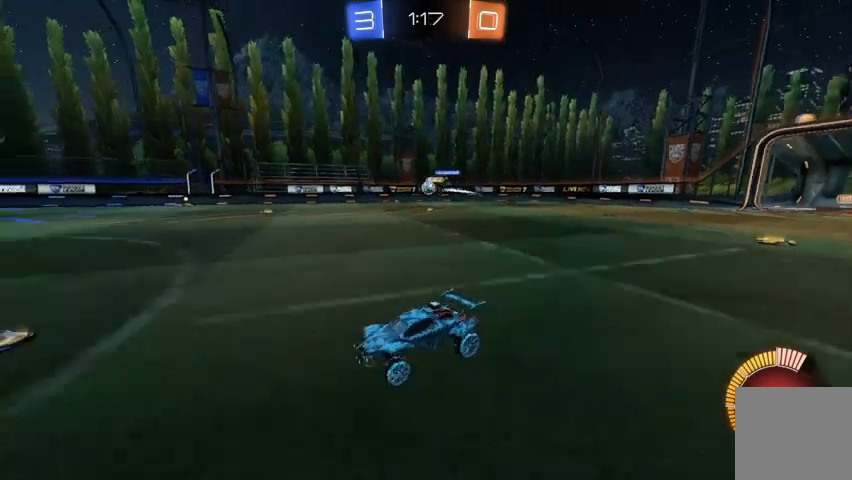
{"dt_ms": 500, "buttons": [], "left_stick": "right", "right_stick": "center", "events": [[300, "left_stick", "center"], [400, "left_stick", "right"], [500, "R2", "up"]]}
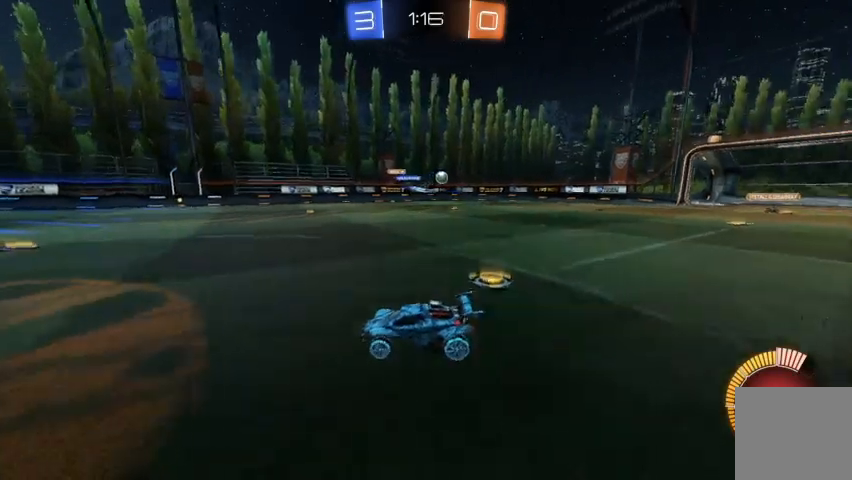
{"dt_ms": 500, "buttons": [], "left_stick": "right", "right_stick": "center", "events": [[333, "left_stick", "center"], [400, "left_stick", "right"]]}
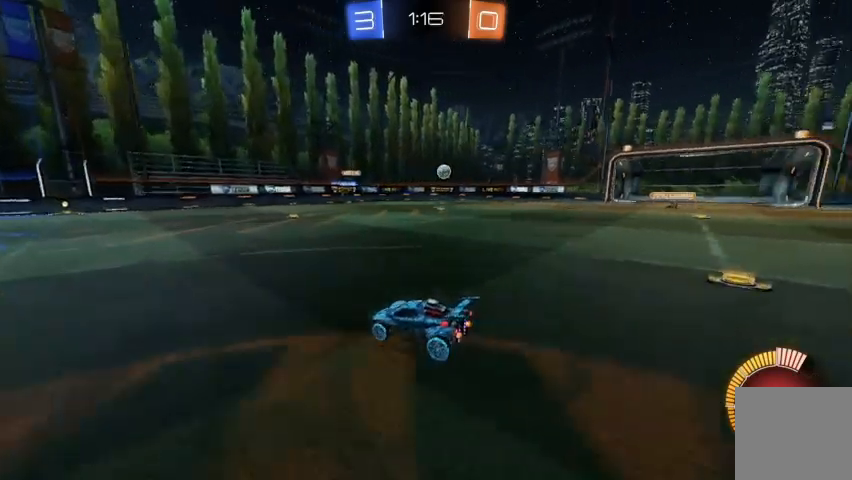
{"dt_ms": 500, "buttons": [], "left_stick": "up-left", "right_stick": "center", "events": [[467, "left_stick", "up-left"]]}
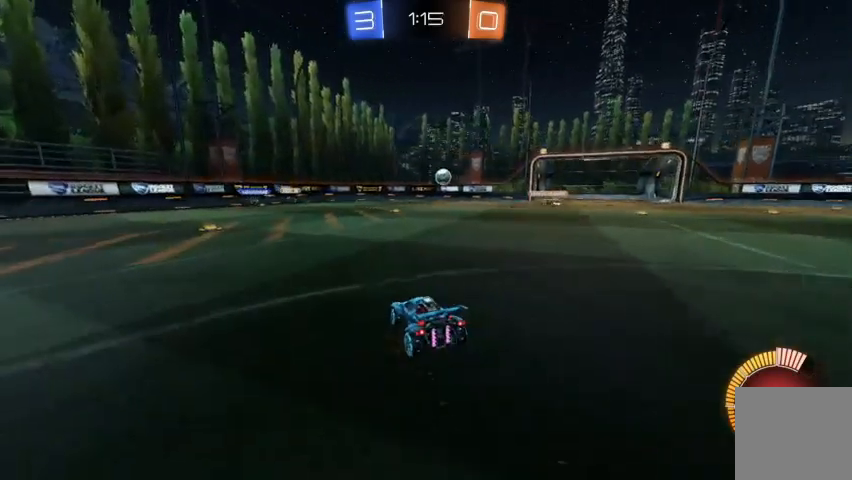
{"dt_ms": 500, "buttons": ["R2"], "left_stick": "up-left", "right_stick": "center", "events": [[133, "R2", "down"]]}
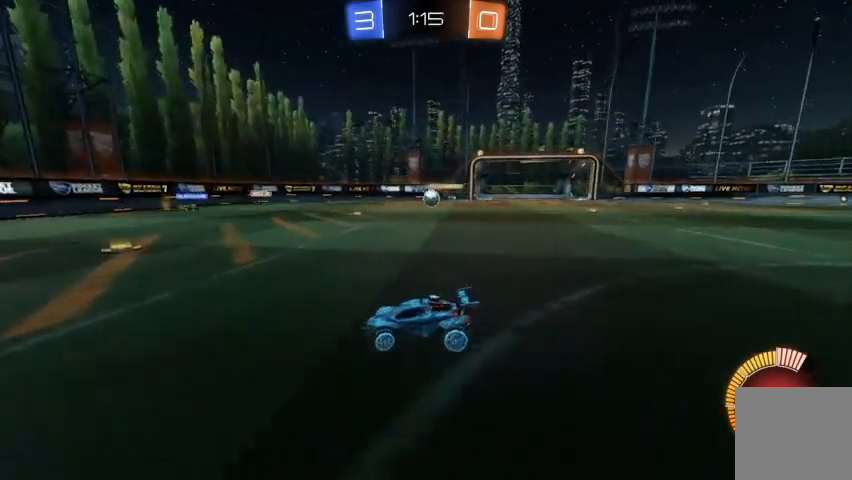
{"dt_ms": 500, "buttons": ["R2"], "left_stick": "right", "right_stick": "center", "events": [[333, "left_stick", "center"], [400, "left_stick", "right"]]}
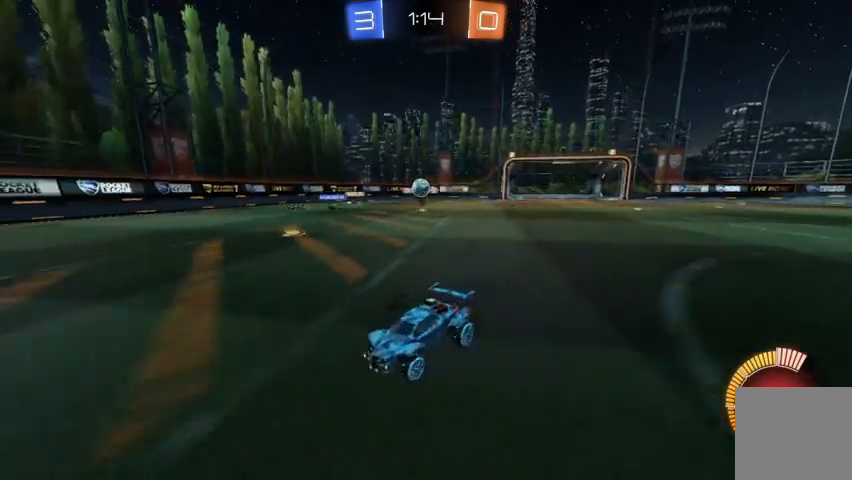
{"dt_ms": 500, "buttons": ["R2"], "left_stick": "right", "right_stick": "center", "events": []}
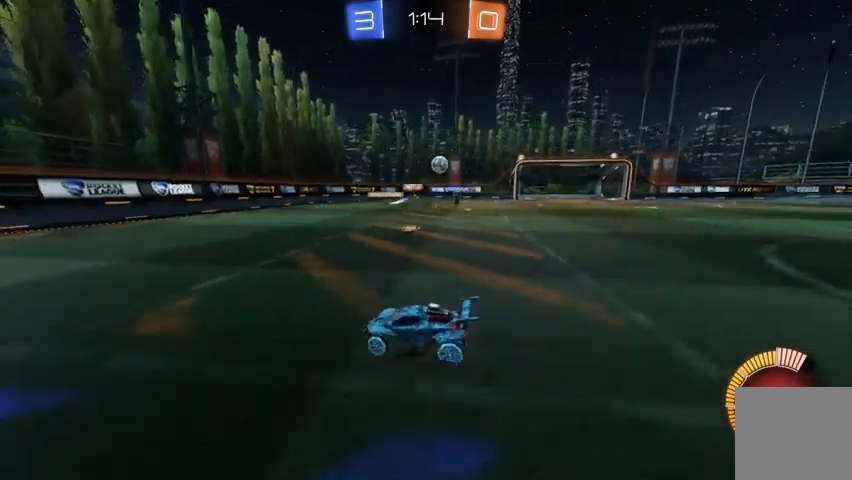
{"dt_ms": 500, "buttons": [], "left_stick": "right", "right_stick": "center", "events": [[100, "R2", "up"], [233, "X", "down"], [267, "X", "up"]]}
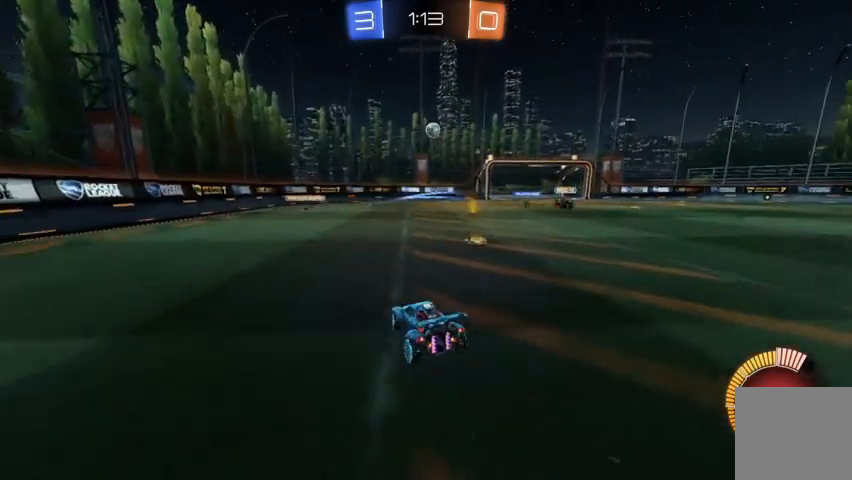
{"dt_ms": 500, "buttons": [], "left_stick": "right", "right_stick": "center", "events": [[33, "R2", "down"], [100, "left_stick", "center"], [233, "R2", "up"], [500, "left_stick", "right"]]}
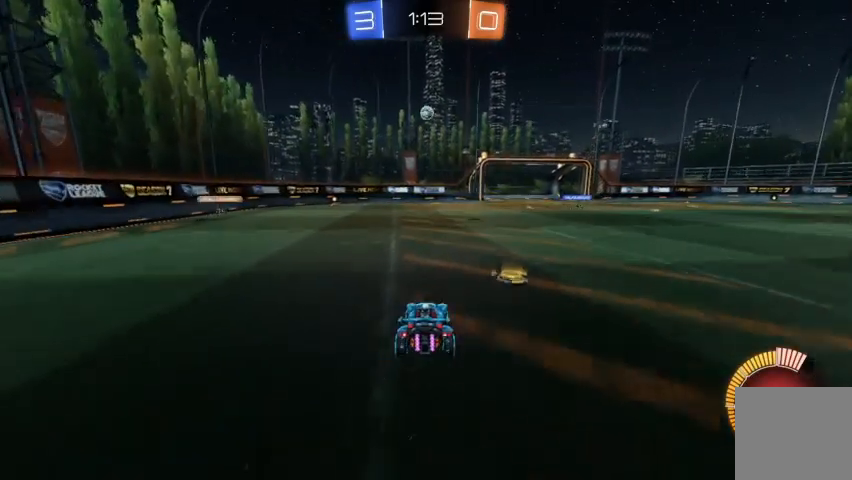
{"dt_ms": 500, "buttons": ["B", "R2"], "left_stick": "center", "right_stick": "center", "events": [[100, "left_stick", "center"], [167, "R2", "down"], [467, "B", "down"]]}
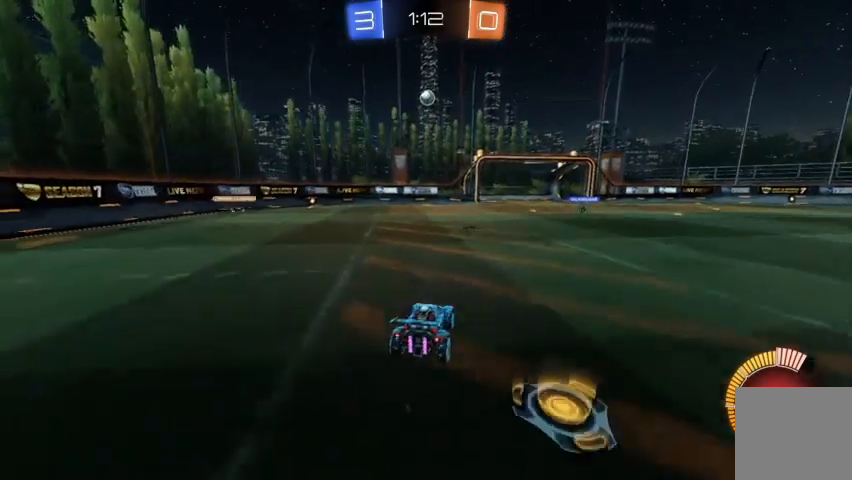
{"dt_ms": 500, "buttons": ["A", "R2"], "left_stick": "down", "right_stick": "center", "events": [[67, "B", "up"], [67, "left_stick", "down-right"], [133, "left_stick", "center"], [300, "A", "down"], [300, "left_stick", "down"]]}
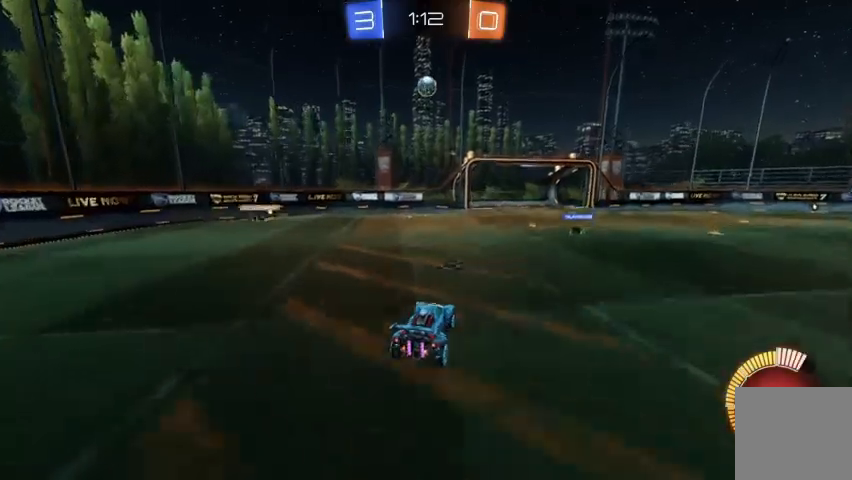
{"dt_ms": 500, "buttons": ["R2"], "left_stick": "up-left", "right_stick": "center", "events": [[33, "A", "up"], [133, "left_stick", "center"], [167, "B", "down"], [367, "B", "up"], [467, "left_stick", "up-left"]]}
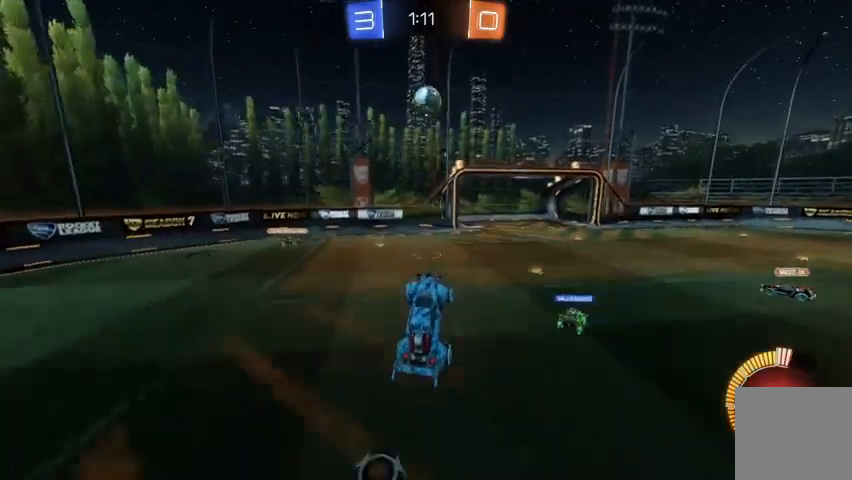
{"dt_ms": 500, "buttons": ["R2"], "left_stick": "up-right", "right_stick": "center", "events": [[167, "B", "down"], [200, "left_stick", "center"], [267, "B", "up"], [300, "left_stick", "up-left"], [367, "B", "down"], [433, "B", "up"], [467, "left_stick", "up-right"]]}
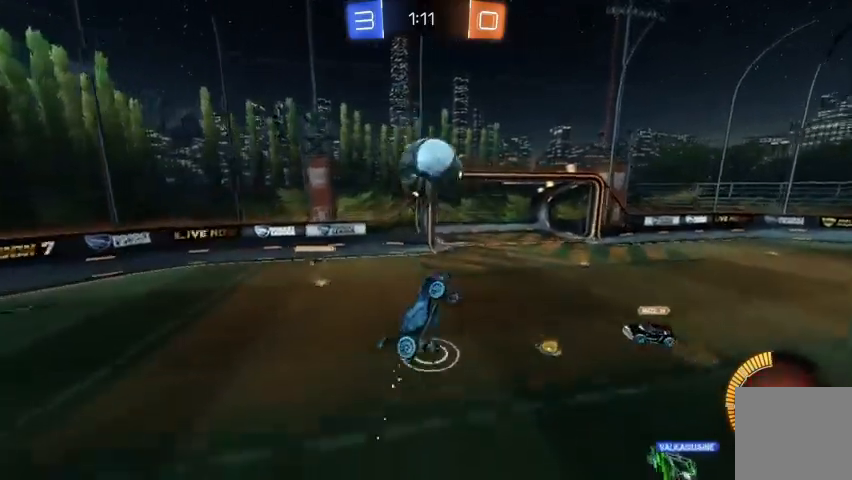
{"dt_ms": 500, "buttons": [], "left_stick": "center", "right_stick": "center", "events": [[67, "A", "down"], [200, "A", "up"], [300, "R2", "up"], [367, "left_stick", "center"]]}
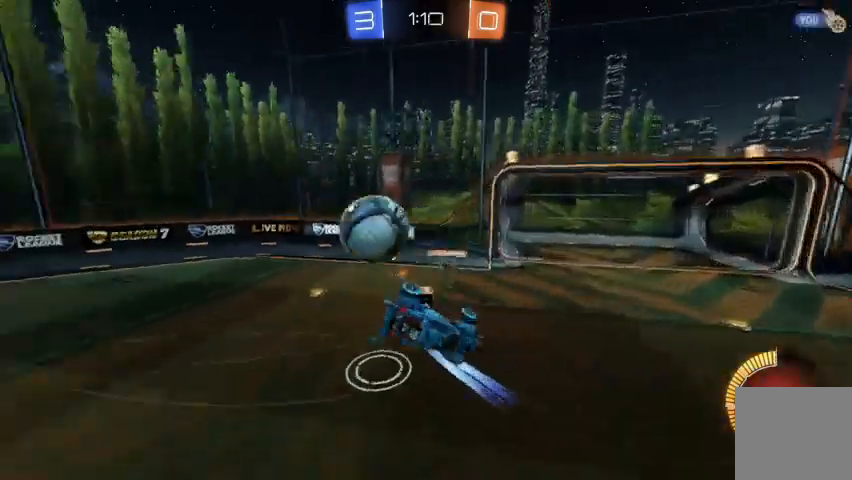
{"dt_ms": 500, "buttons": [], "left_stick": "center", "right_stick": "center", "events": [[167, "left_stick", "right"], [300, "R2", "down"], [367, "left_stick", "center"], [400, "R2", "up"]]}
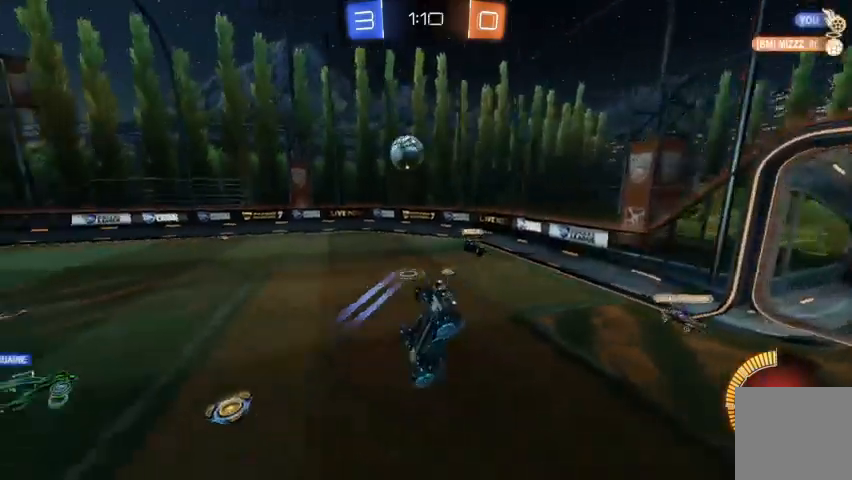
{"dt_ms": 500, "buttons": [], "left_stick": "center", "right_stick": "center", "events": [[167, "Y", "down"], [200, "Y", "up"], [200, "left_stick", "up"], [467, "left_stick", "center"]]}
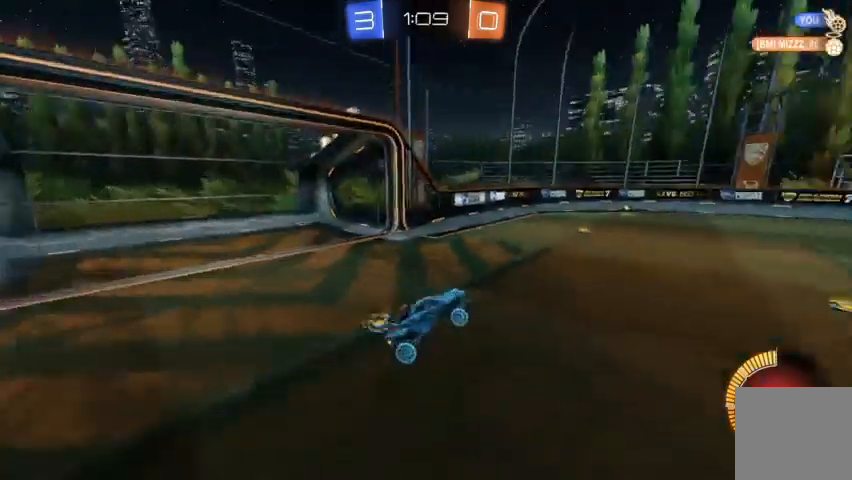
{"dt_ms": 500, "buttons": ["B", "R2"], "left_stick": "up-left", "right_stick": "center", "events": [[233, "left_stick", "up-left"], [333, "R2", "down"], [367, "B", "down"]]}